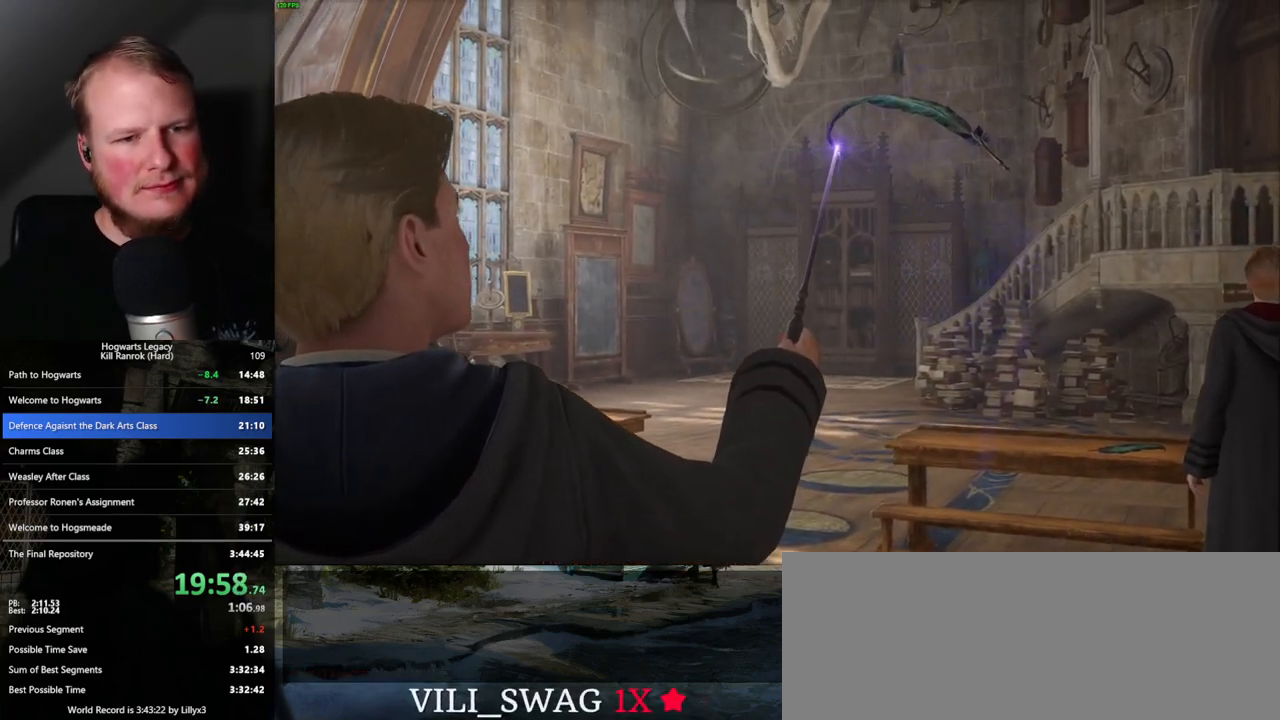
Gameplay with keyboard and mouse; each line is a JSON object with the keys and mouse buttons held at the frame after it. "events" lists presses ("down") and releases ("up") of ".", "/", "0", "1", "2", "3", "4", "5", "6", "7", "8", "9", "a", "alt_l", "alt_r", "b", "backslash", "backspace", "c", "caps_lock", "comma", "ctrl_l", "ctrl_r", "d", "e", "equals", "escape", "f", "f1", "f10", "f11", "f12", "f2", "f3", "f4", "f5", "f6", "f7", "f8", "f9", "g", "h", "i", "j", "k", "l", "lbracket", "m", "minus", "n", "o", "p", "q", "quote", "r", "rbracket", "return", "s", "semicolon", "shift_l", "shift_r", "space", "super_l", "super_r", "t", "tab", "tilde", "u", "v", "w", "x", "y", "z", "mouse_left", "mouse_wheel", "mouse_right", "mouse_mb4" and "mouse_mb5" between this image and that frame as [ms after this image, input, new state], when the widget could be followed in between. "mouse_left", "mouse_wheel", "mouse_right", "mouse_mb4", "mouse_mb5" = the "left", "wheel", "right", "mb4", "mb5" buttons of the "mouse" list. No other keys are recorded. "wheel" means that the mouse wheel is clicked or scrolled. Mouse movement is not recorded.
{"keys": ["q"], "mouse": [], "events": [[150, "q", "down"], [300, "q", "up"], [400, "q", "down"]]}
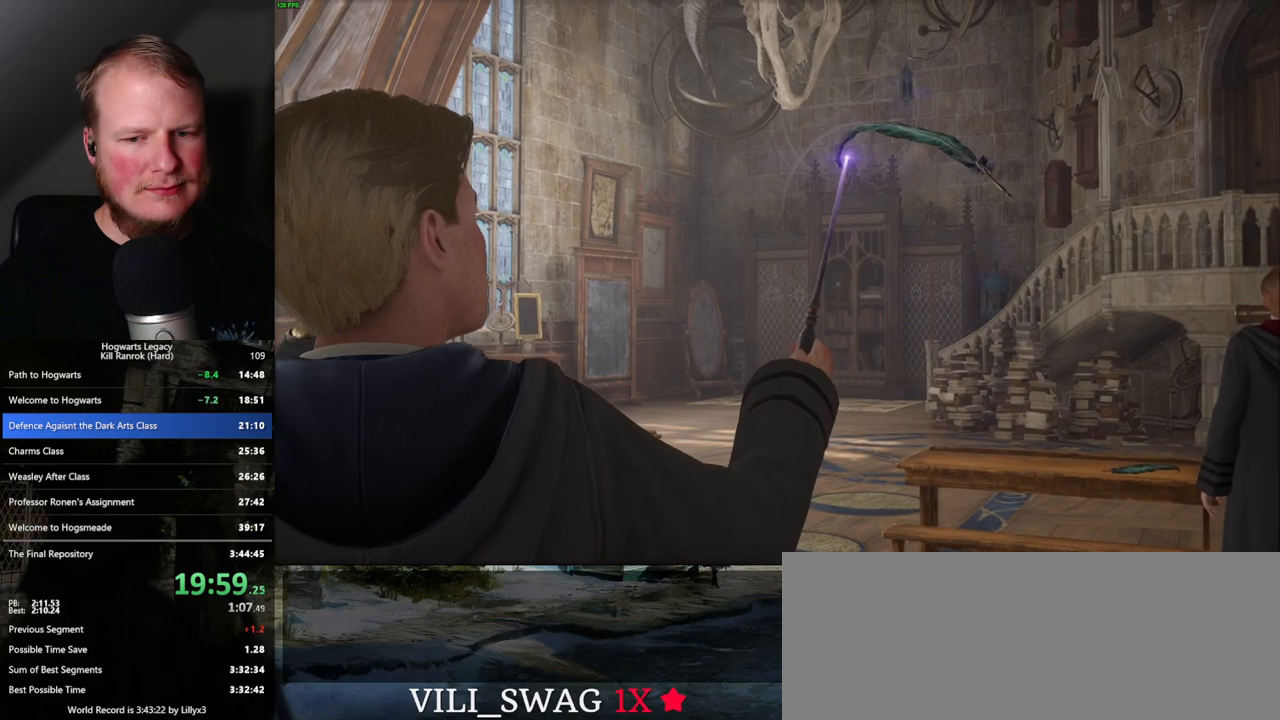
{"keys": ["q"], "mouse": [], "events": [[100, "q", "up"], [217, "q", "down"], [383, "q", "up"], [500, "q", "down"]]}
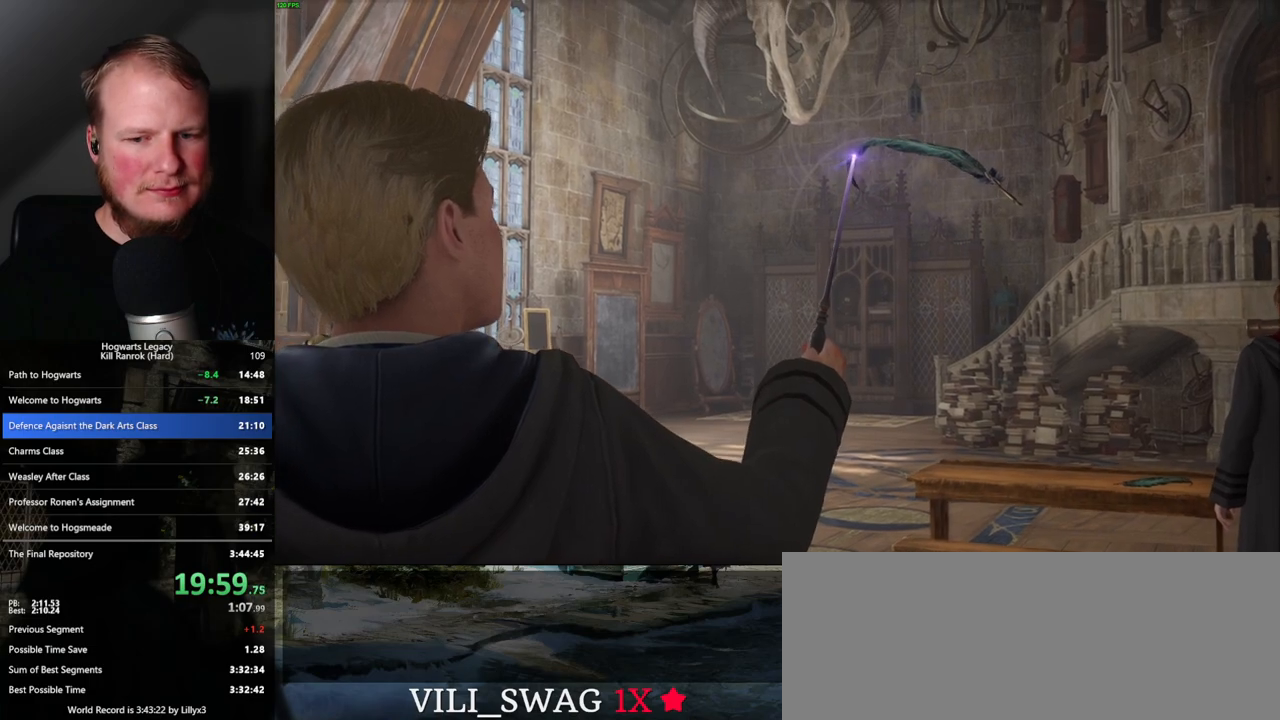
{"keys": [], "mouse": [], "events": [[167, "q", "up"], [283, "q", "down"], [450, "q", "up"]]}
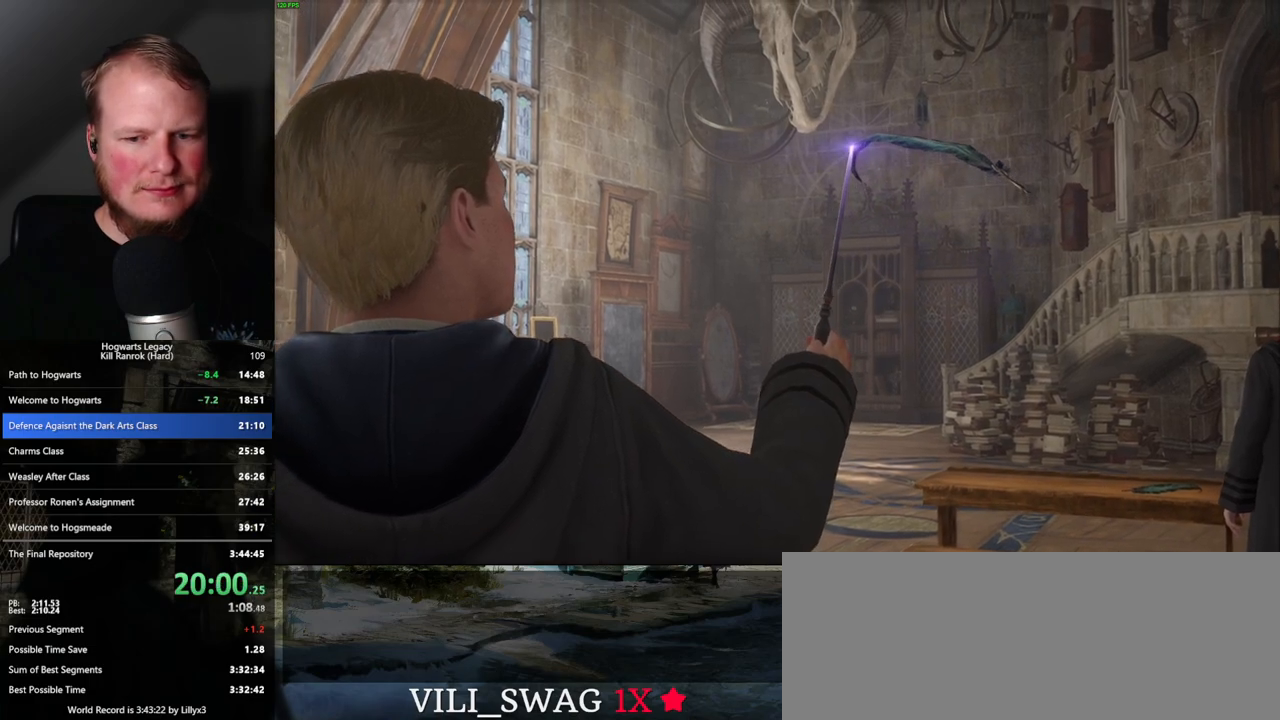
{"keys": [], "mouse": [], "events": [[50, "q", "down"], [217, "q", "up"], [317, "q", "down"], [483, "q", "up"]]}
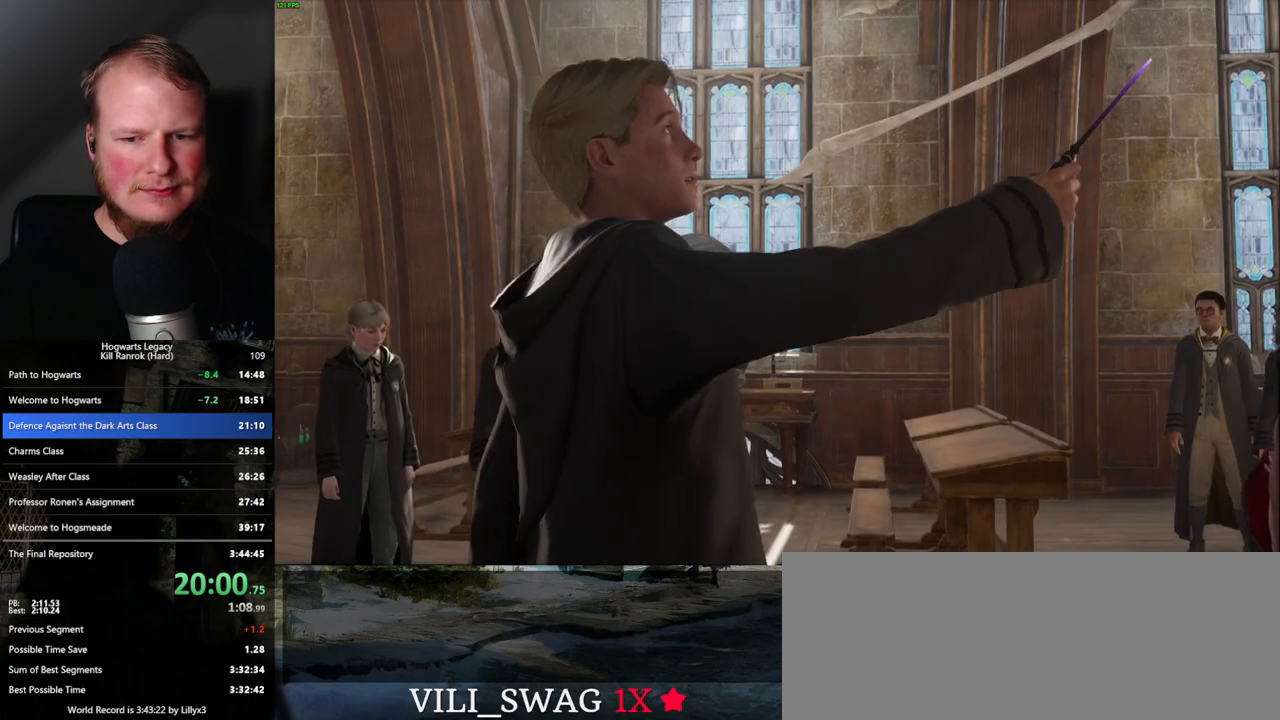
{"keys": ["q"], "mouse": [], "events": [[83, "q", "down"]]}
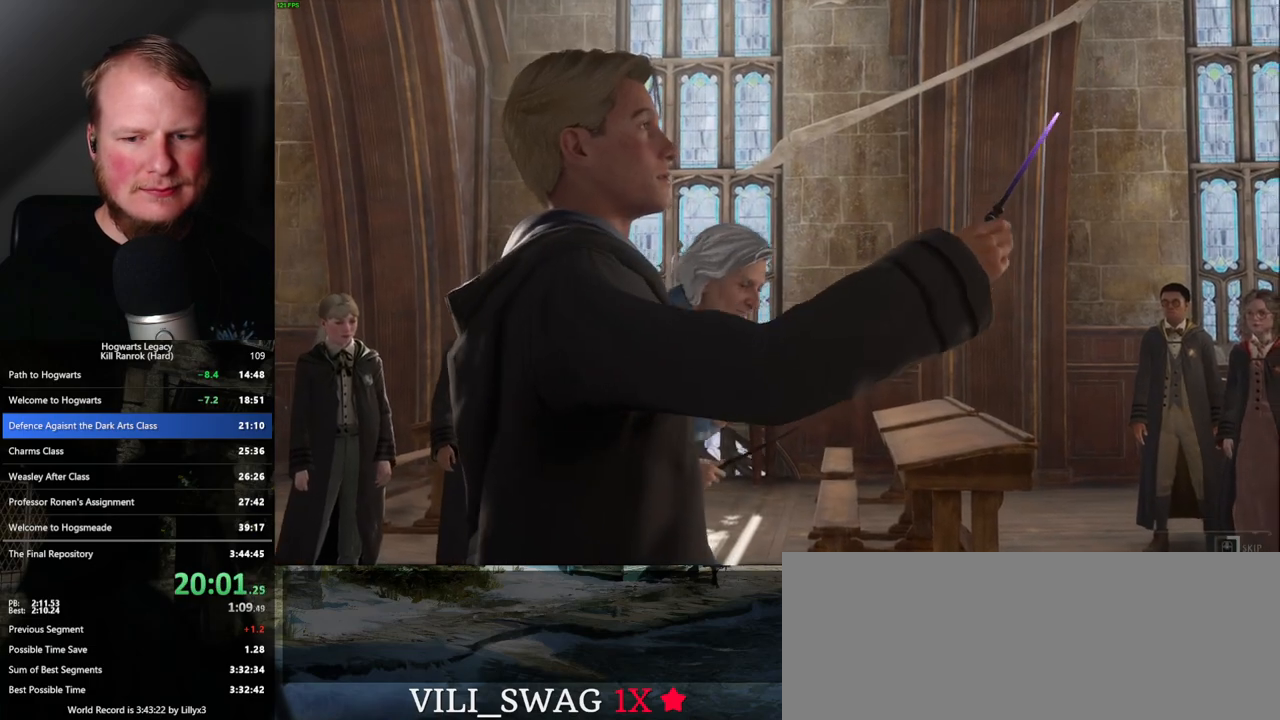
{"keys": ["q"], "mouse": [], "events": []}
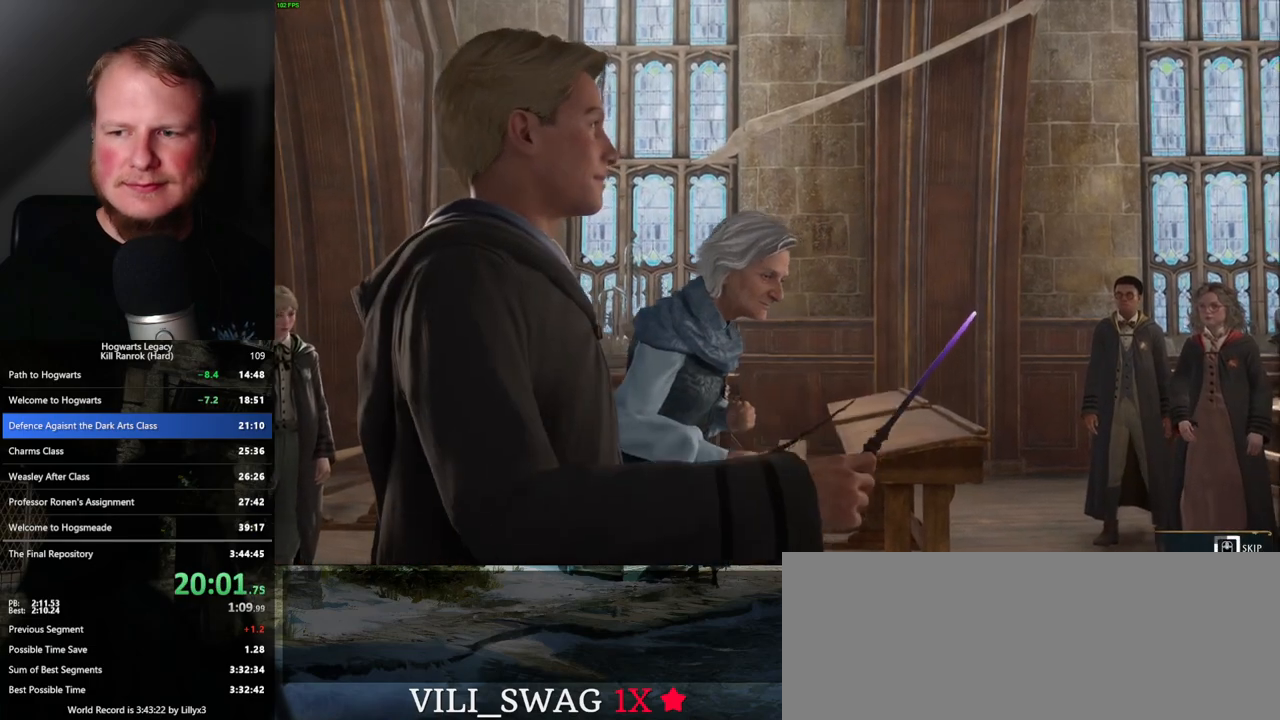
{"keys": ["q"], "mouse": [], "events": []}
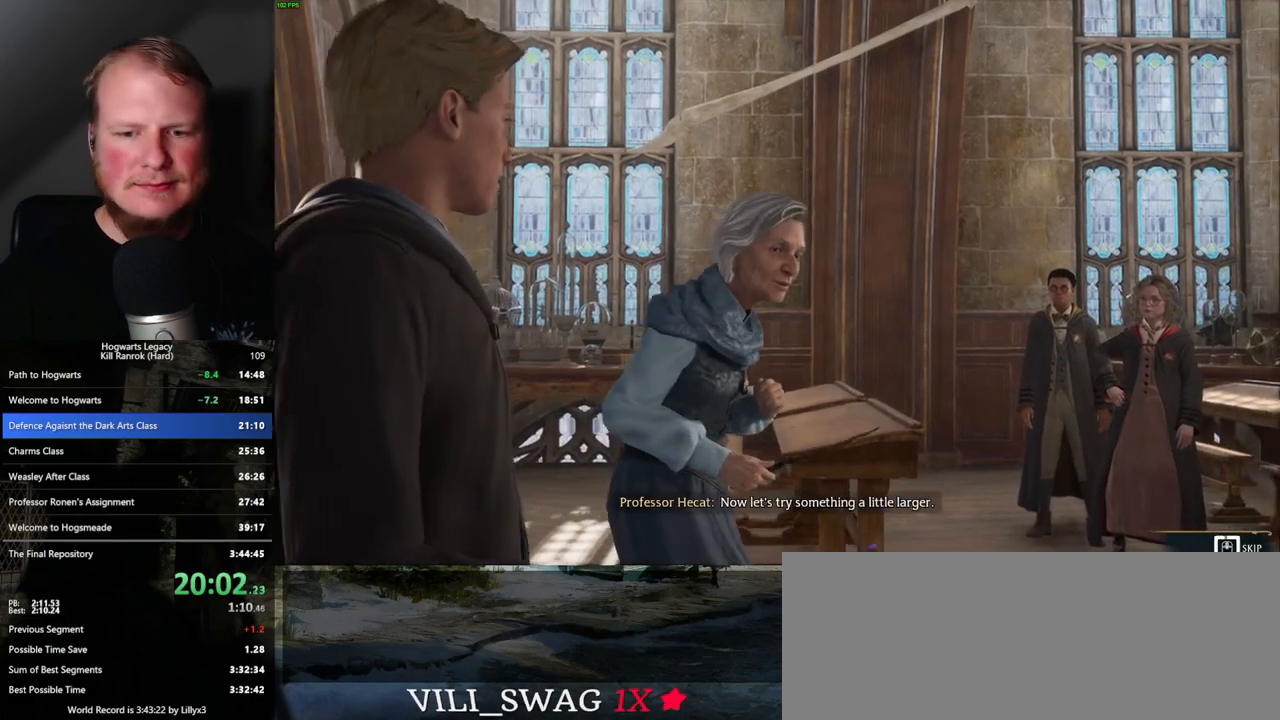
{"keys": ["q"], "mouse": [], "events": []}
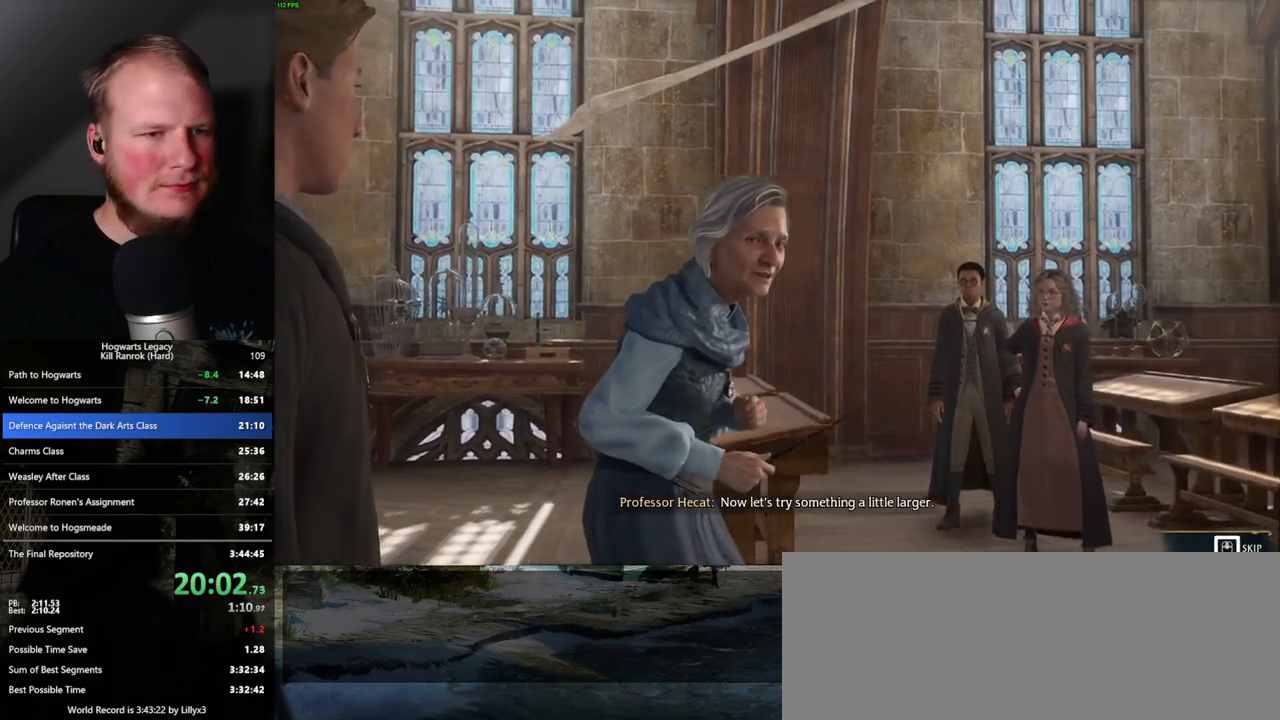
{"keys": [], "mouse": [], "events": [[400, "q", "up"]]}
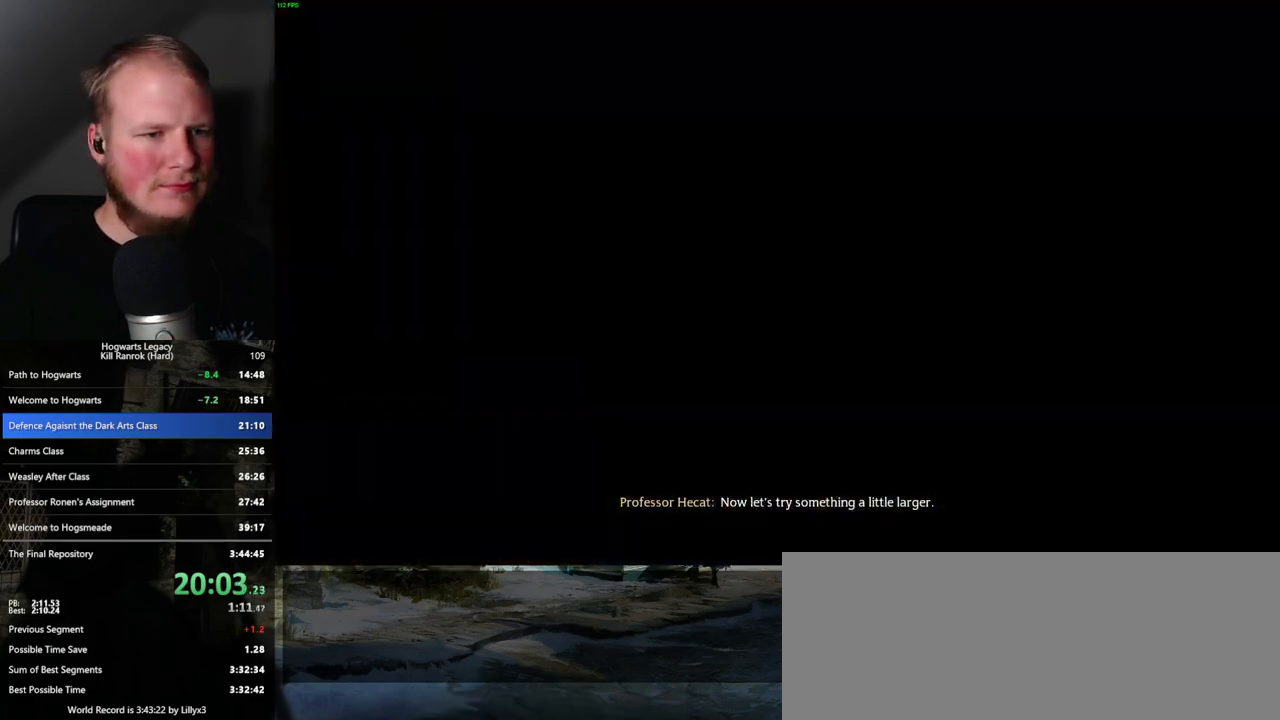
{"keys": [], "mouse": [], "events": []}
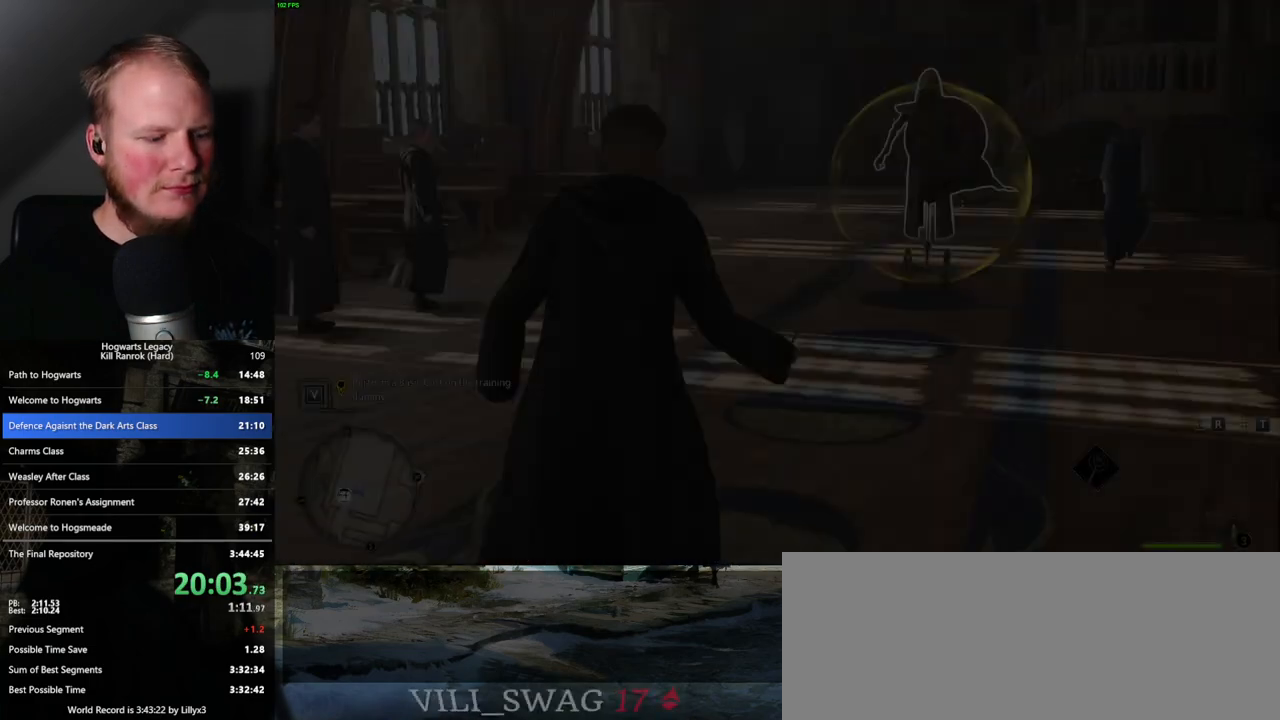
{"keys": [], "mouse": [], "events": []}
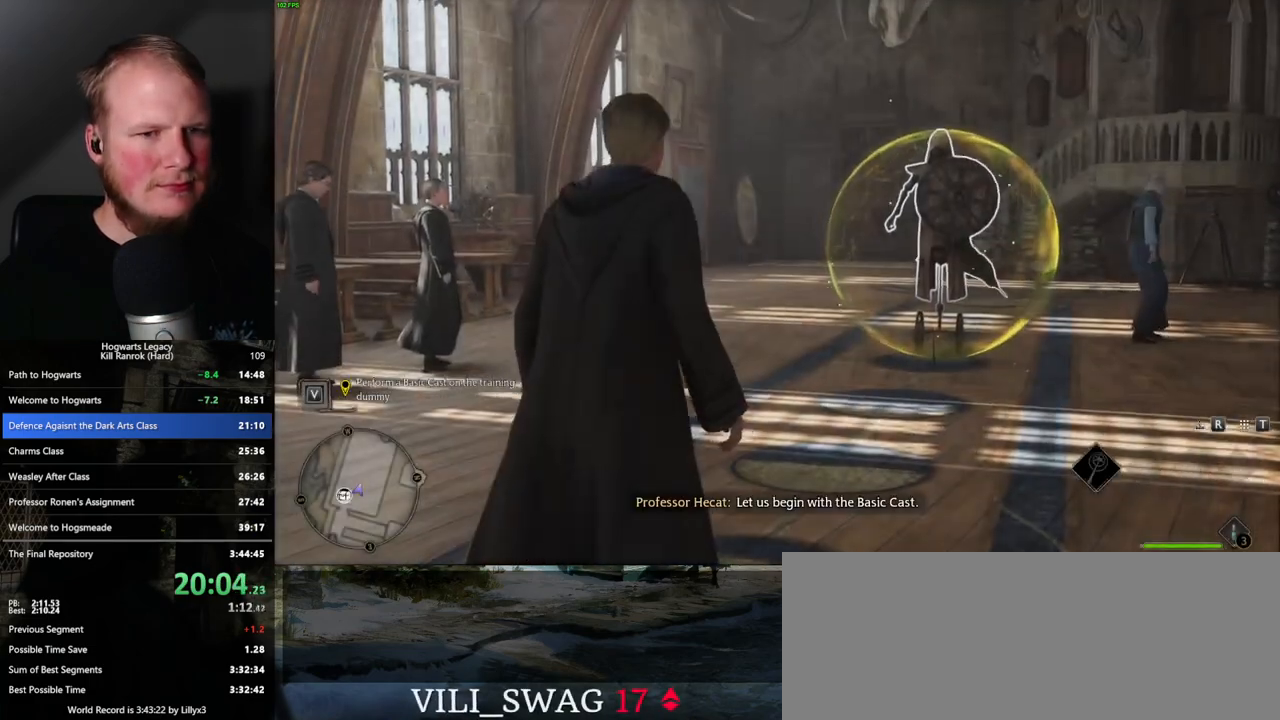
{"keys": [], "mouse": [], "events": []}
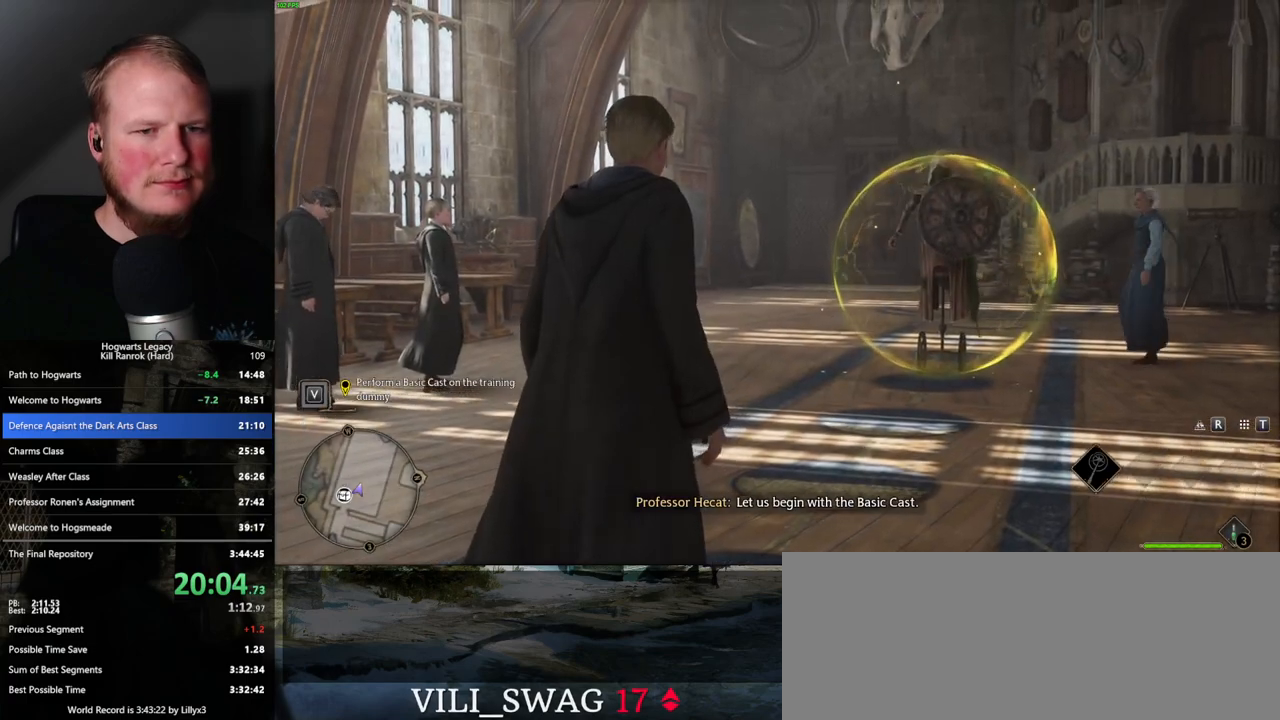
{"keys": [], "mouse": [], "events": []}
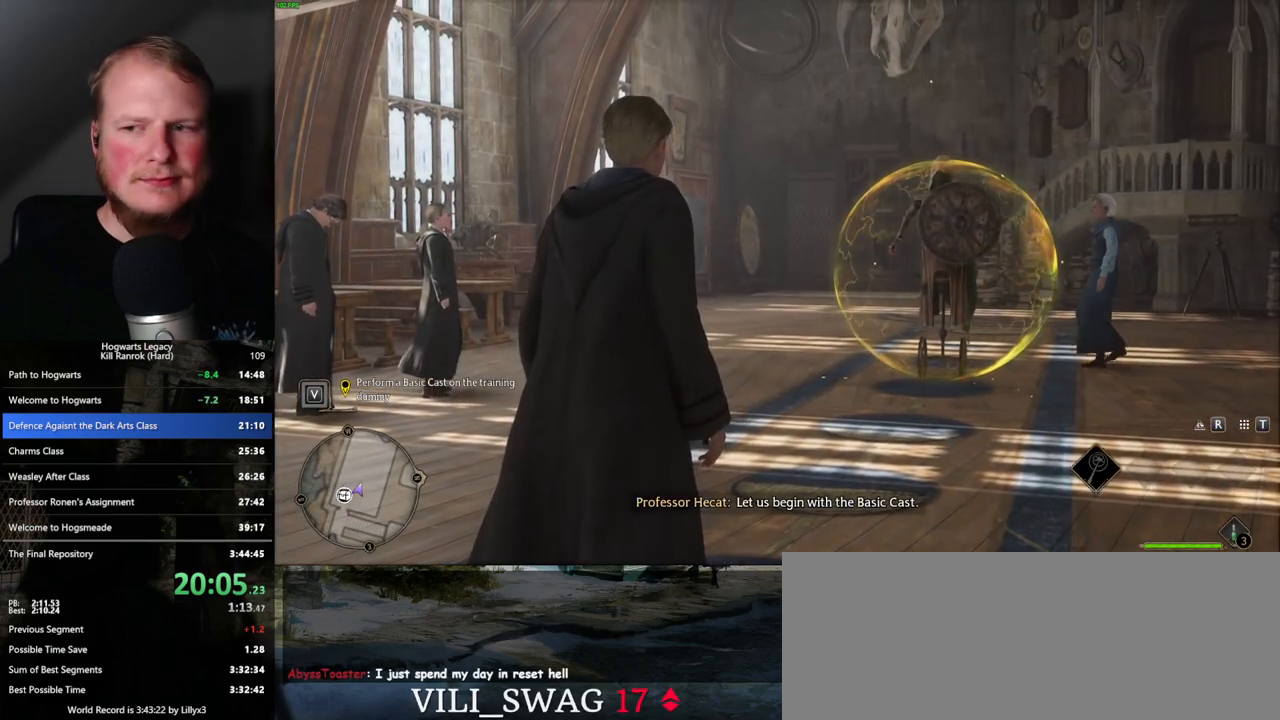
{"keys": [], "mouse": [], "events": []}
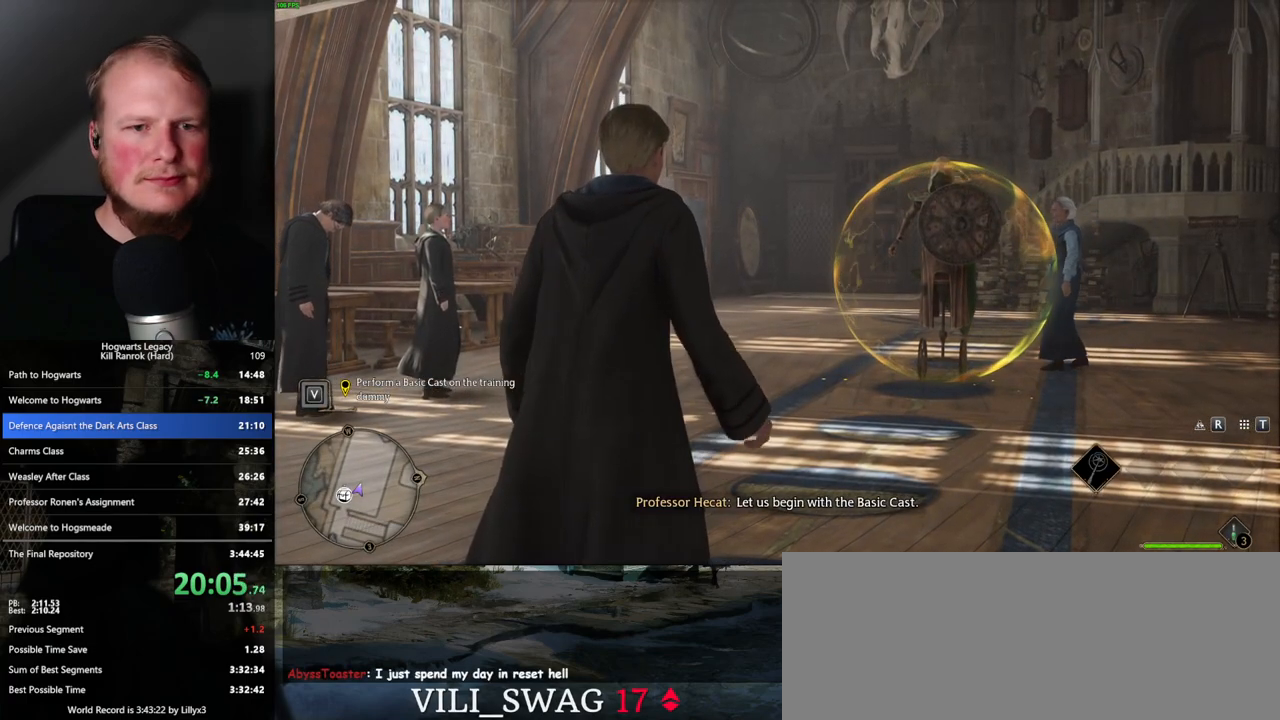
{"keys": [], "mouse": [], "events": []}
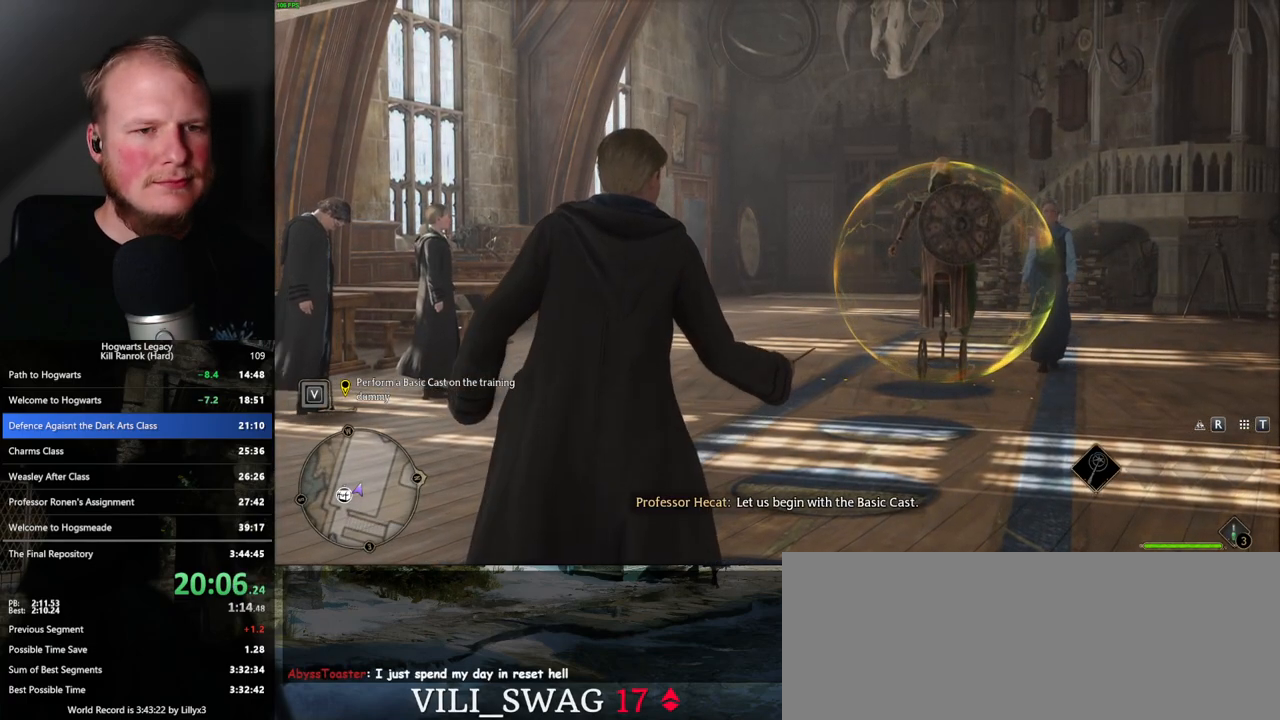
{"keys": [], "mouse": [], "events": []}
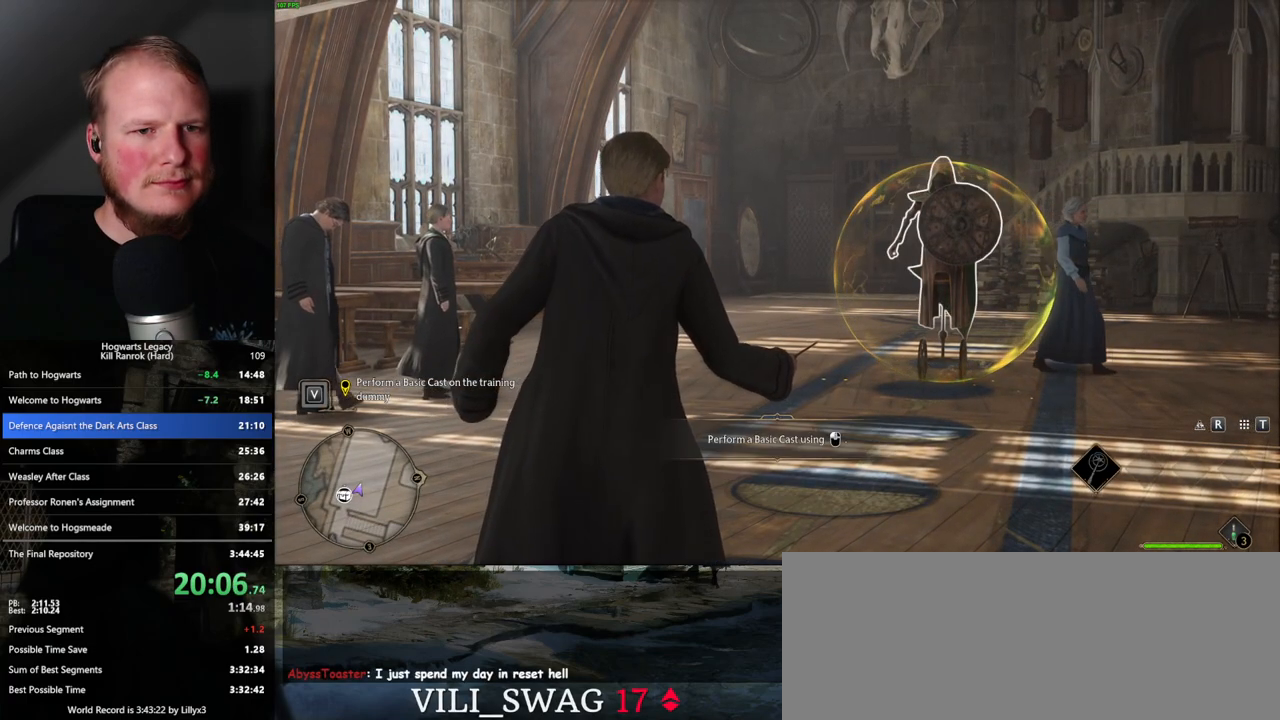
{"keys": [], "mouse": [], "events": [[167, "w", "down"], [267, "mouse_left", "down"], [383, "mouse_left", "up"], [400, "w", "up"]]}